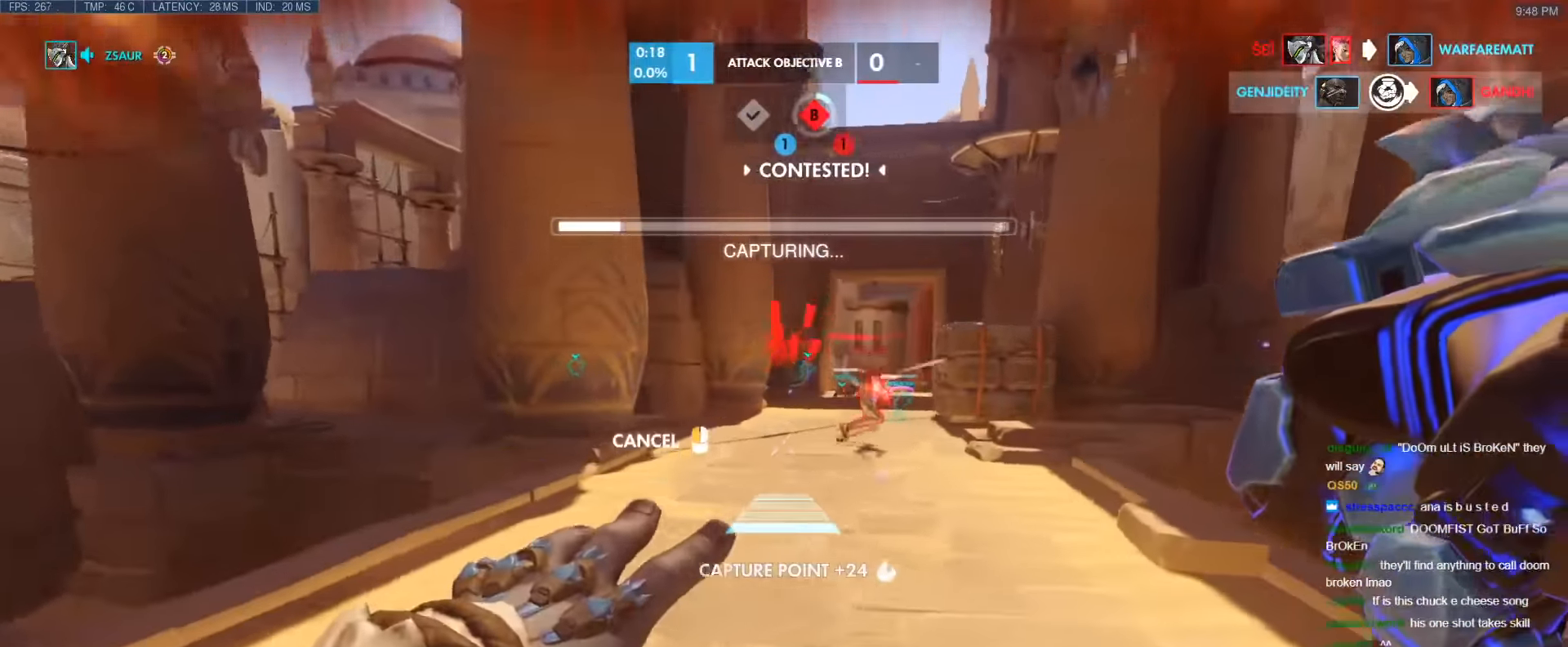
Gameplay with keyboard; each line is a JSON object with the keys held at the frame after it. "events" lists presses ("down") and releases ("up") of "1", "2", "3", "4", "5", "a", "alt", "b", "c", "caps_lock", "ctrl", "d", "e", "f", "g", "n", "q", "r", "s", "shift", "space", "t", "tab", "v", "w", "x" and "z" between this image and that frame as [ms after this image, input, new state], when the widget could be followed in between. No other keys are recorded. Mouse input is not recorded.
{"keys": [], "events": [[150, "d", "up"]]}
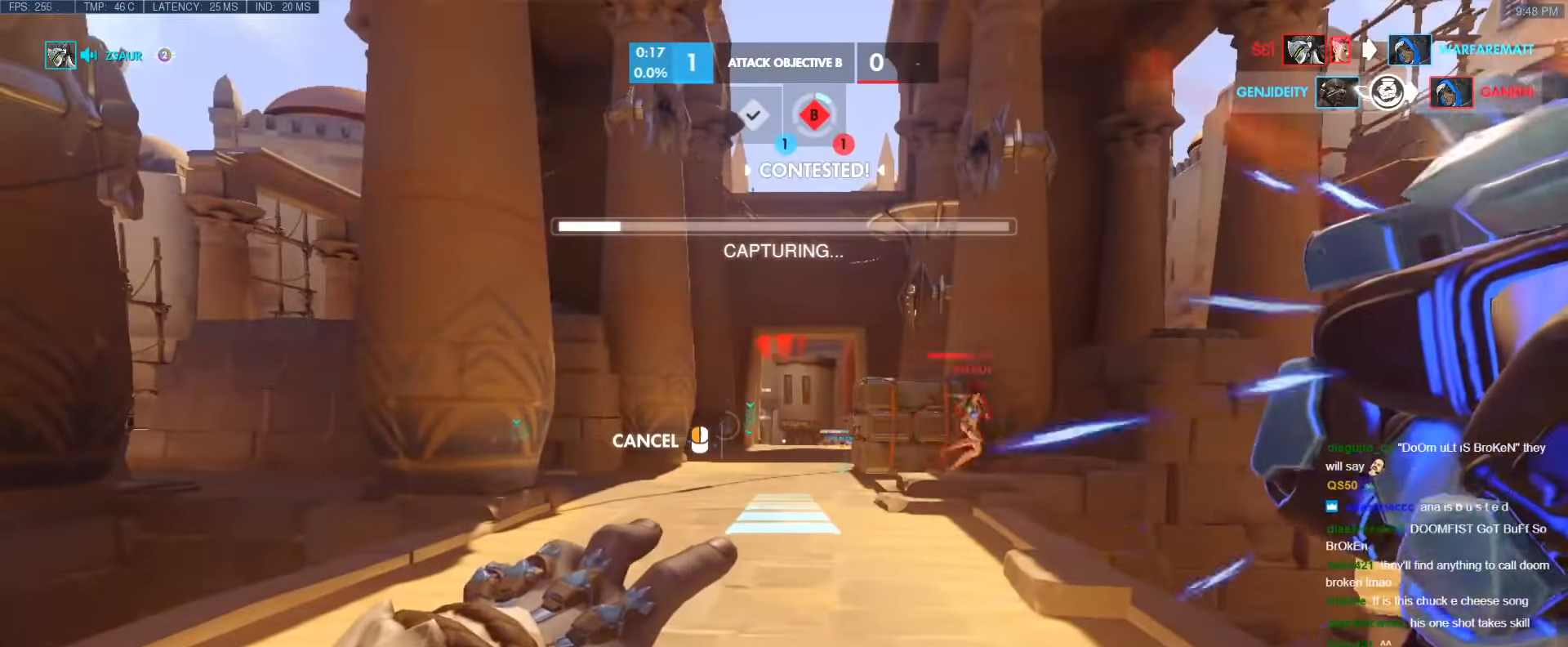
{"keys": ["w"], "events": [[300, "w", "down"]]}
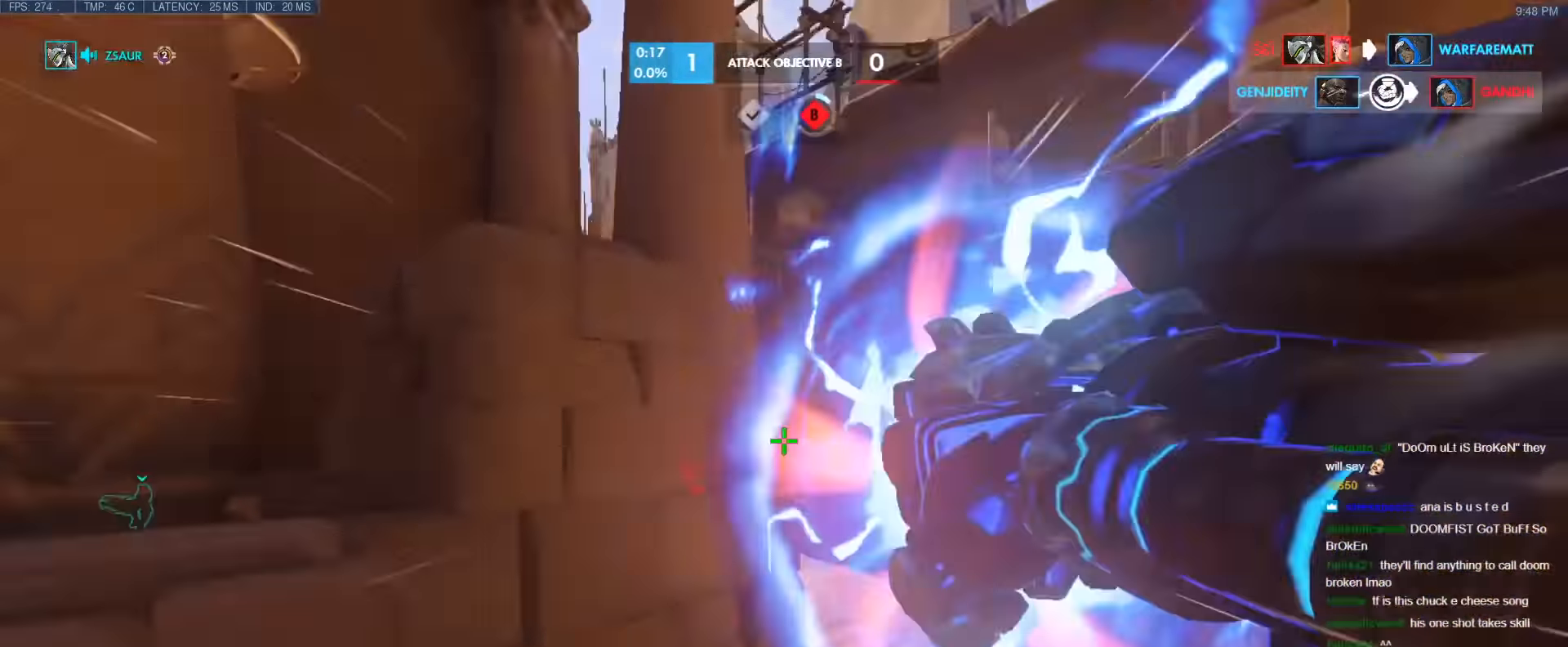
{"keys": ["w"], "events": [[33, "space", "down"], [133, "space", "up"]]}
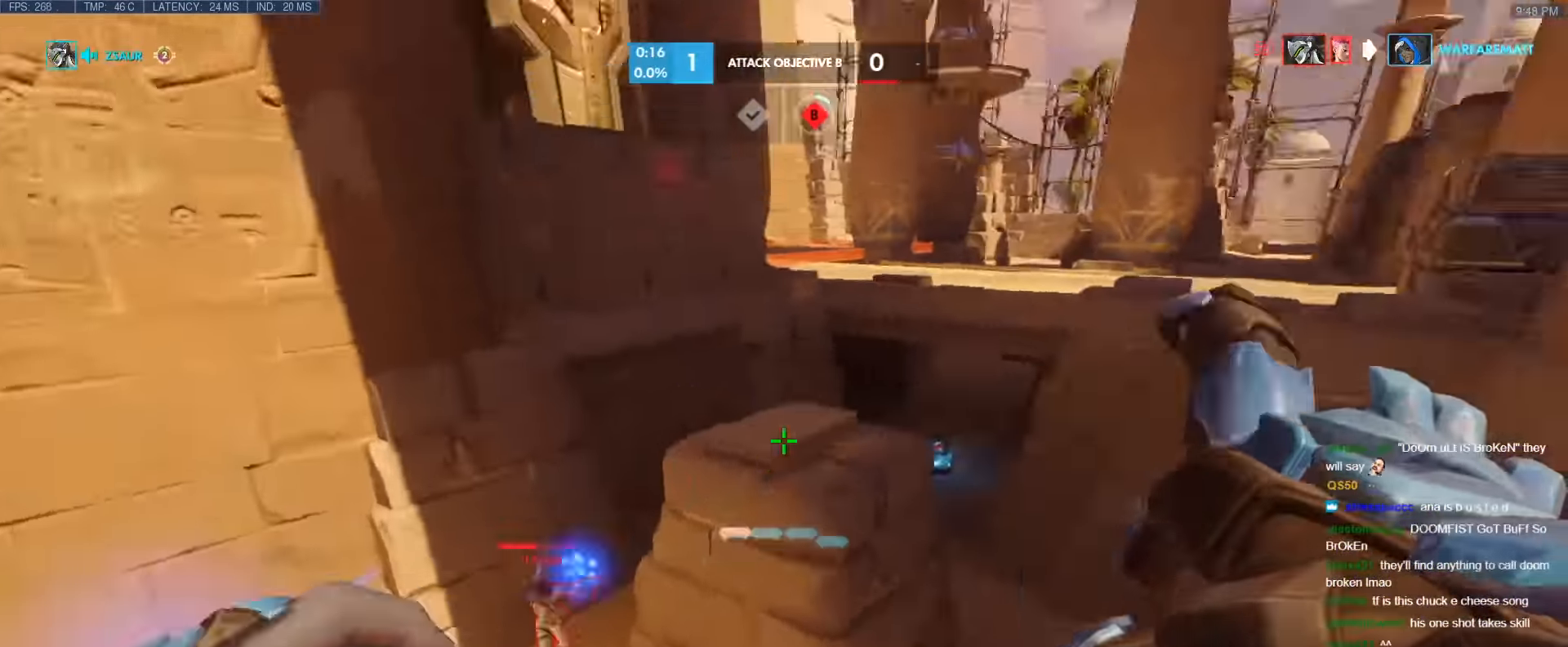
{"keys": ["w"], "events": []}
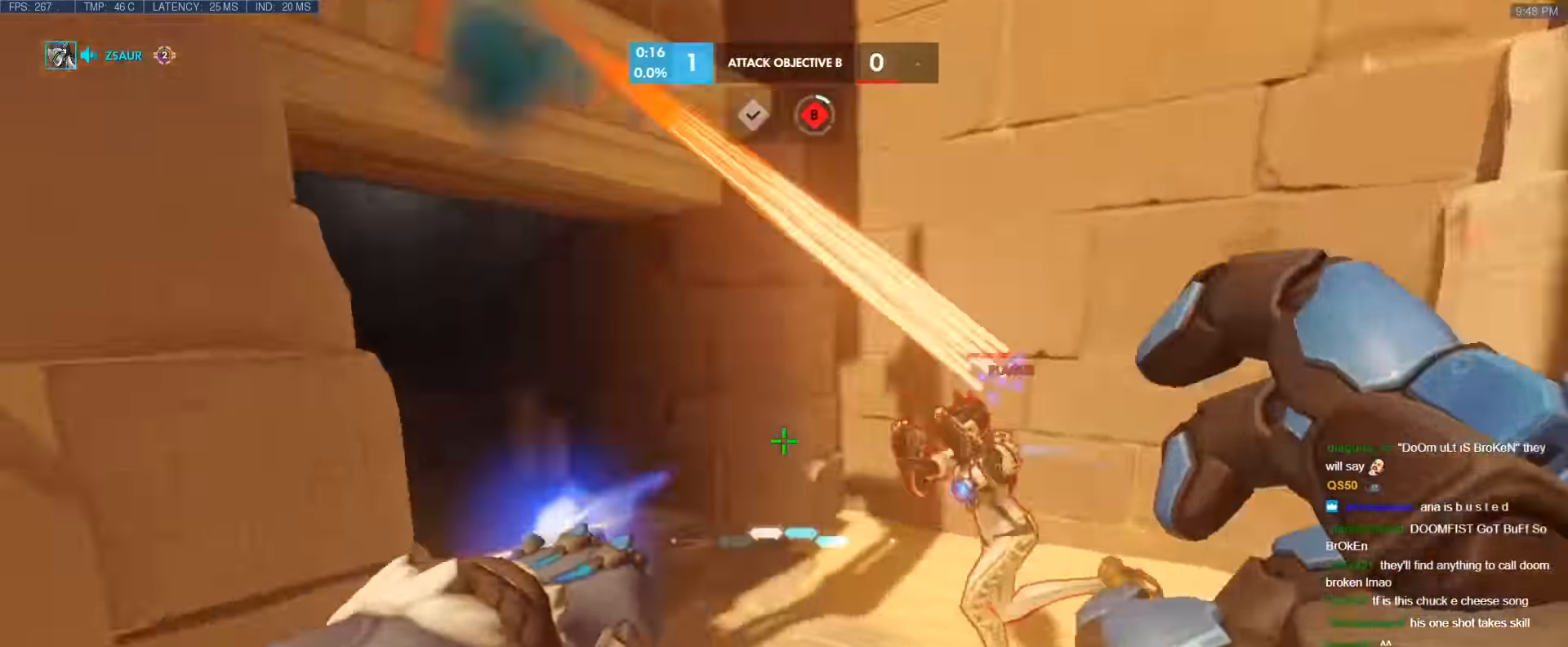
{"keys": ["d"], "events": [[17, "shift", "down"], [67, "d", "down"], [167, "shift", "up"], [200, "w", "up"]]}
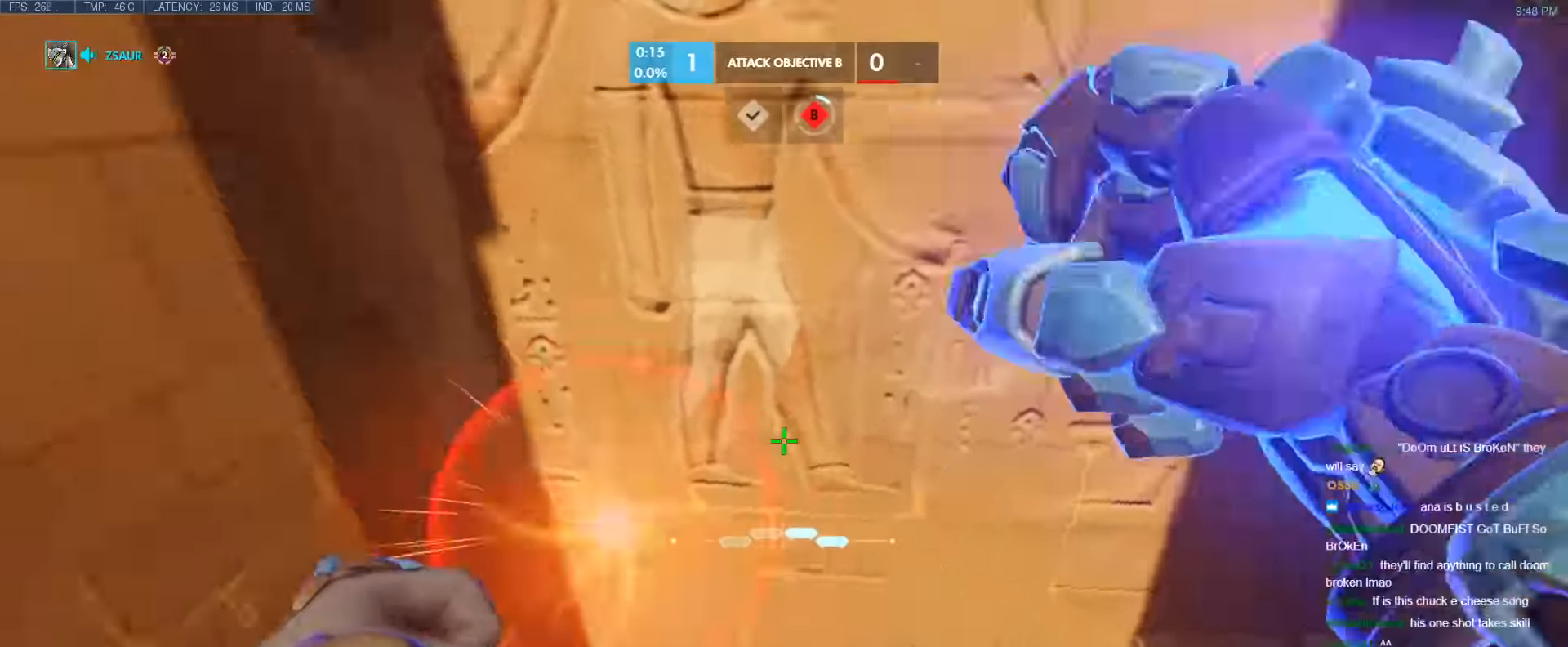
{"keys": ["w"], "events": [[183, "a", "down"], [183, "d", "up"], [183, "s", "down"], [217, "d", "down"], [267, "a", "up"], [267, "s", "up"], [417, "w", "down"], [450, "d", "up"]]}
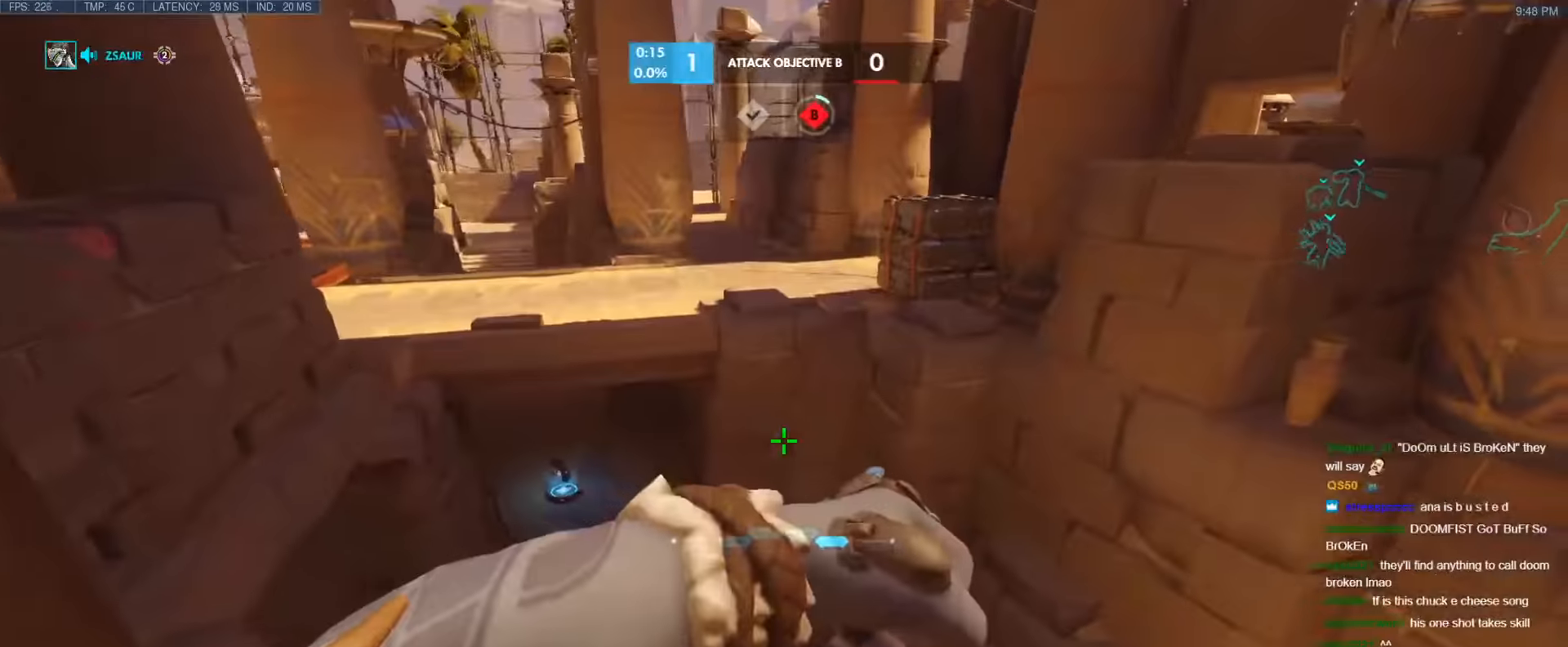
{"keys": ["d"], "events": [[150, "a", "down"], [333, "a", "up"], [333, "d", "down"], [467, "w", "up"]]}
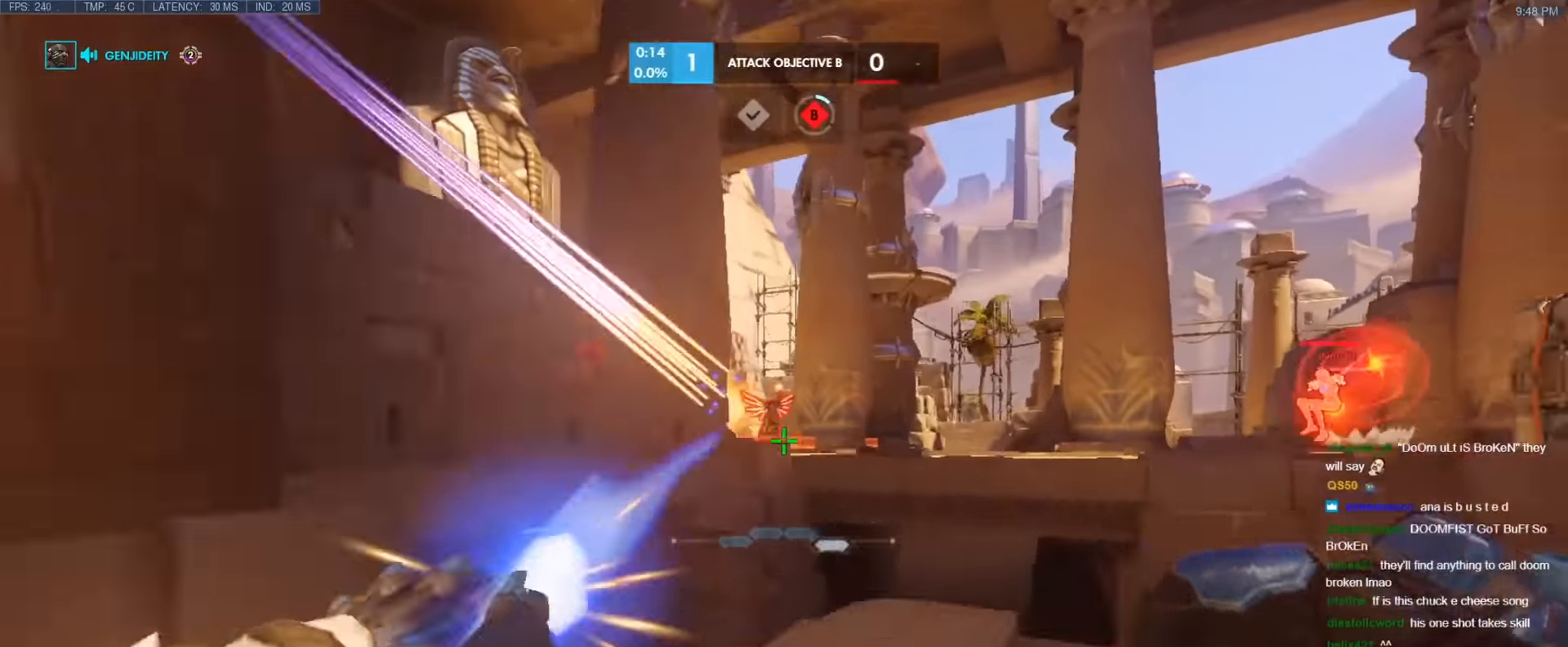
{"keys": ["a"], "events": [[250, "a", "down"], [300, "d", "up"]]}
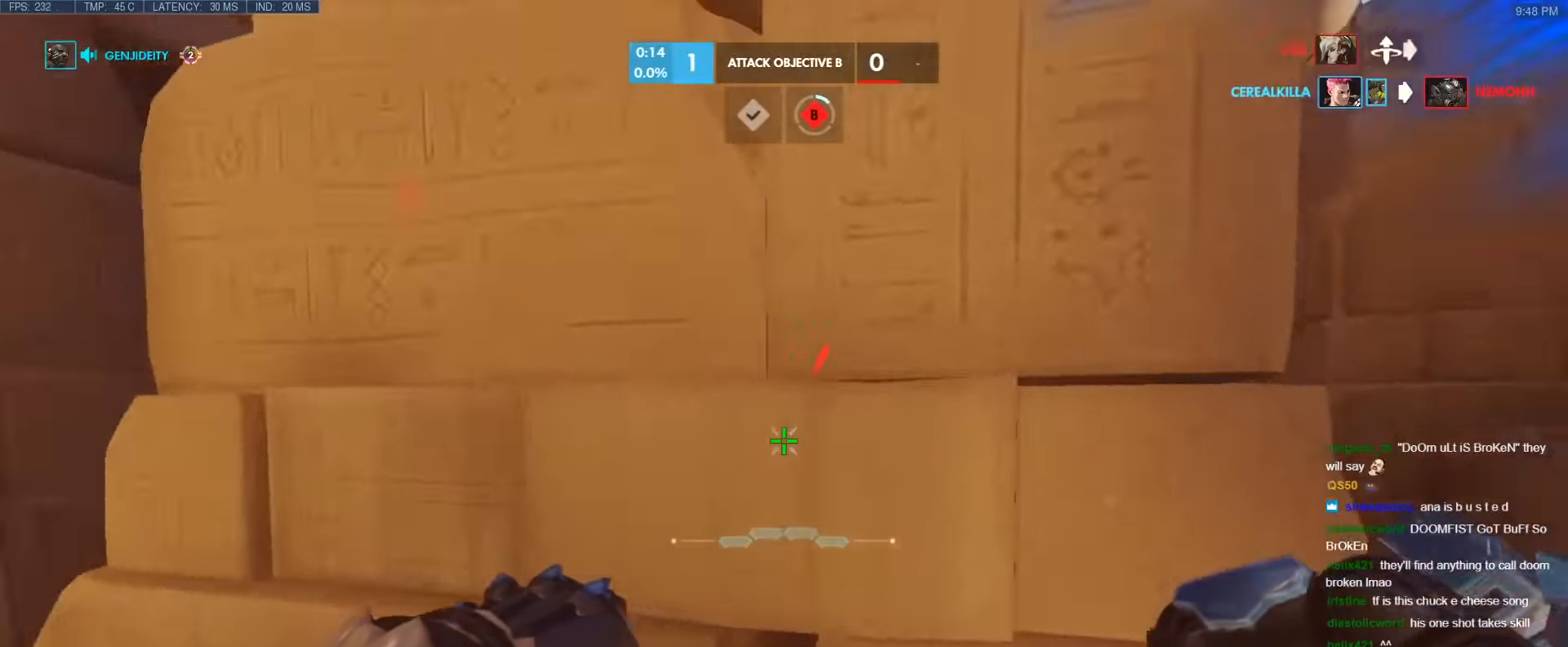
{"keys": ["a", "d"], "events": [[267, "d", "down"], [317, "a", "up"], [500, "a", "down"]]}
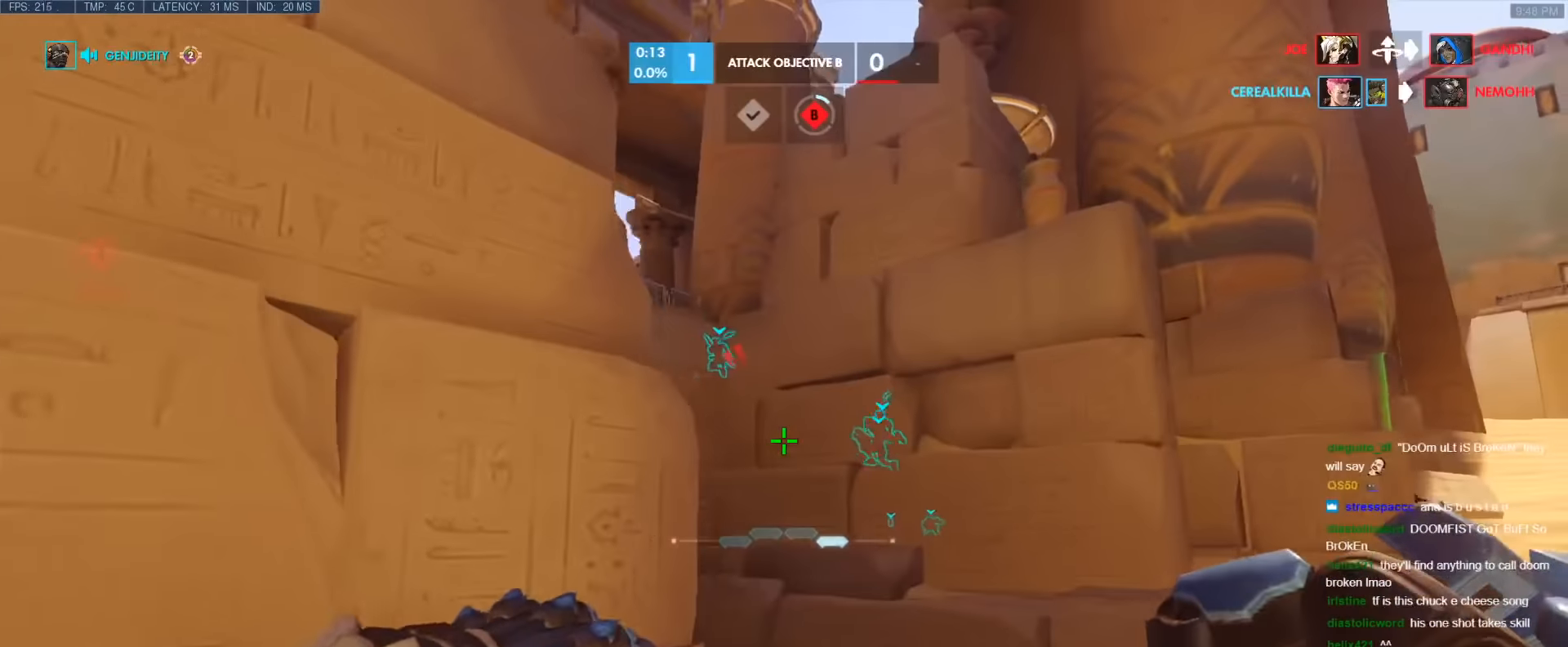
{"keys": ["a"], "events": [[50, "d", "up"], [150, "d", "down"], [183, "a", "up"], [333, "a", "down"], [383, "d", "up"]]}
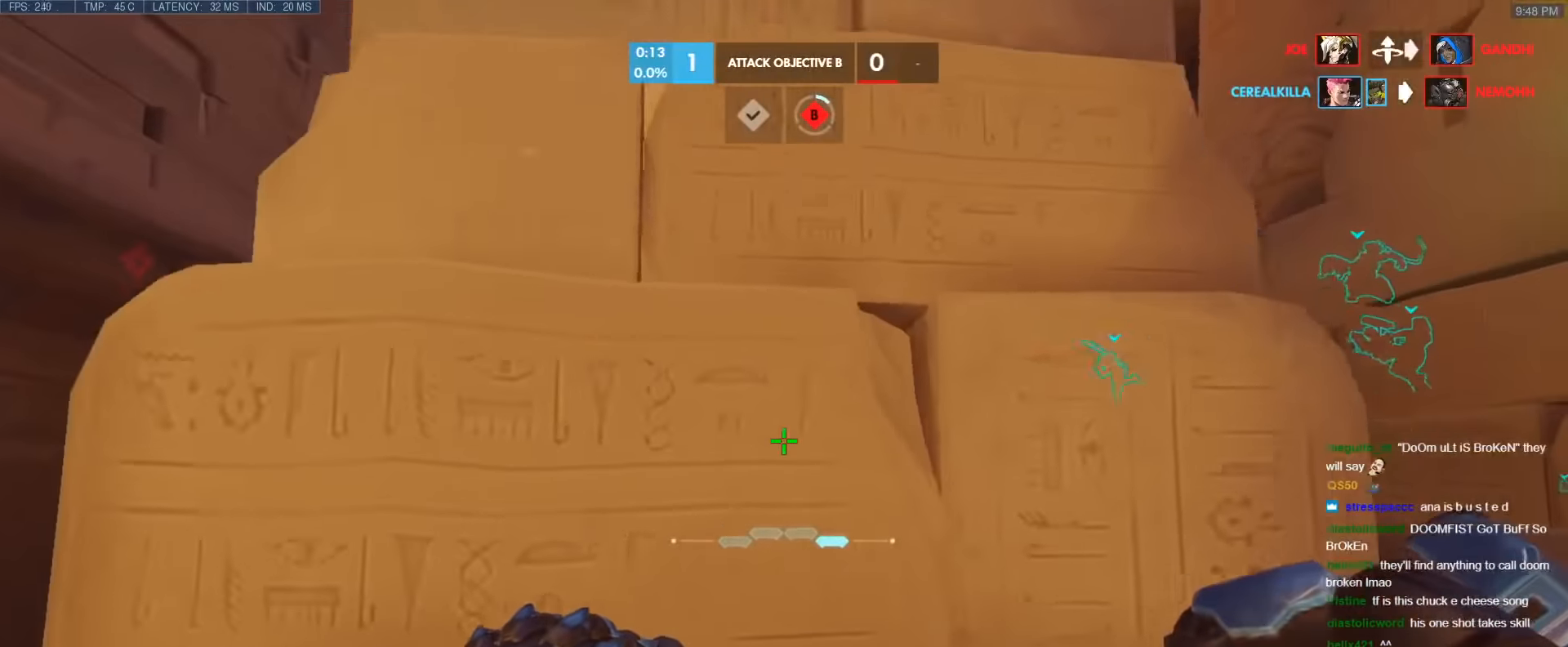
{"keys": ["d"], "events": [[117, "d", "down"], [167, "s", "down"], [200, "a", "up"], [400, "s", "up"]]}
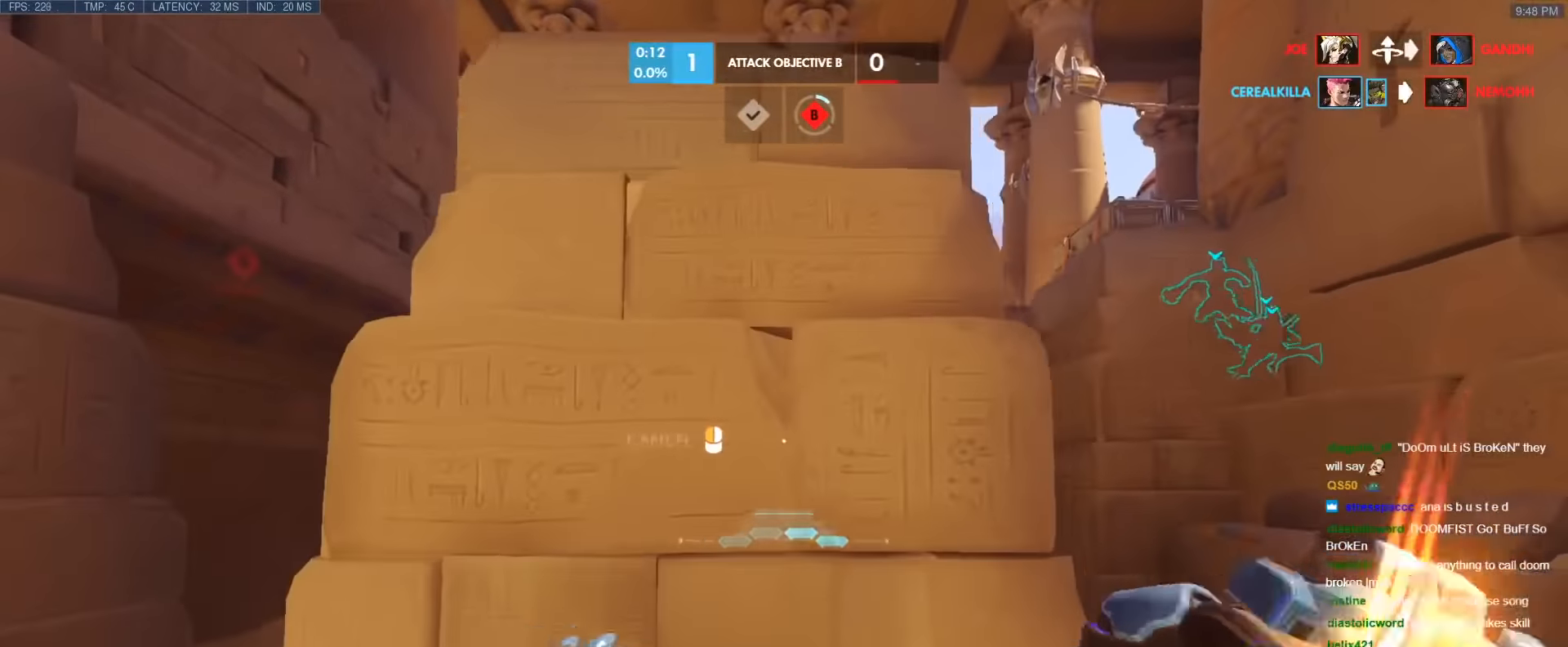
{"keys": ["a"], "events": [[217, "a", "down"], [267, "d", "up"]]}
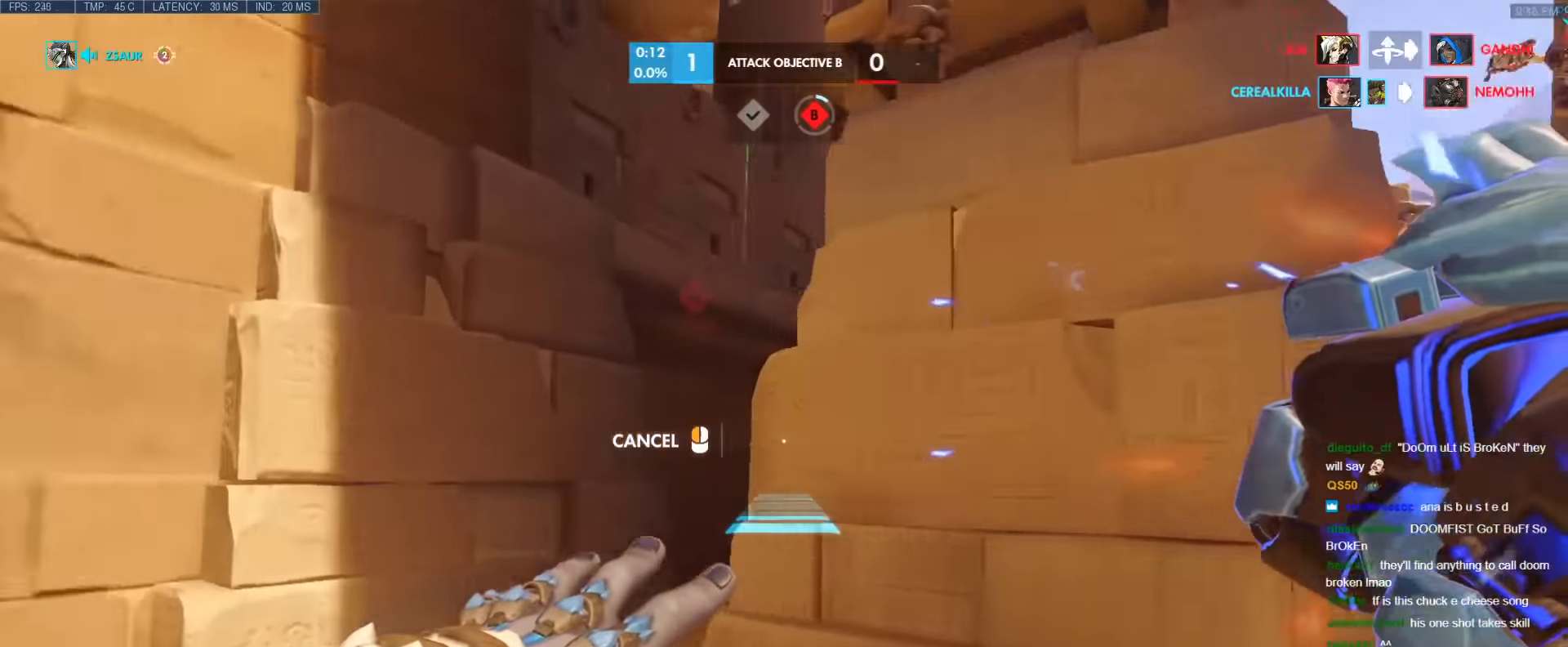
{"keys": ["a", "w"], "events": [[233, "w", "down"], [333, "space", "down"], [467, "space", "up"]]}
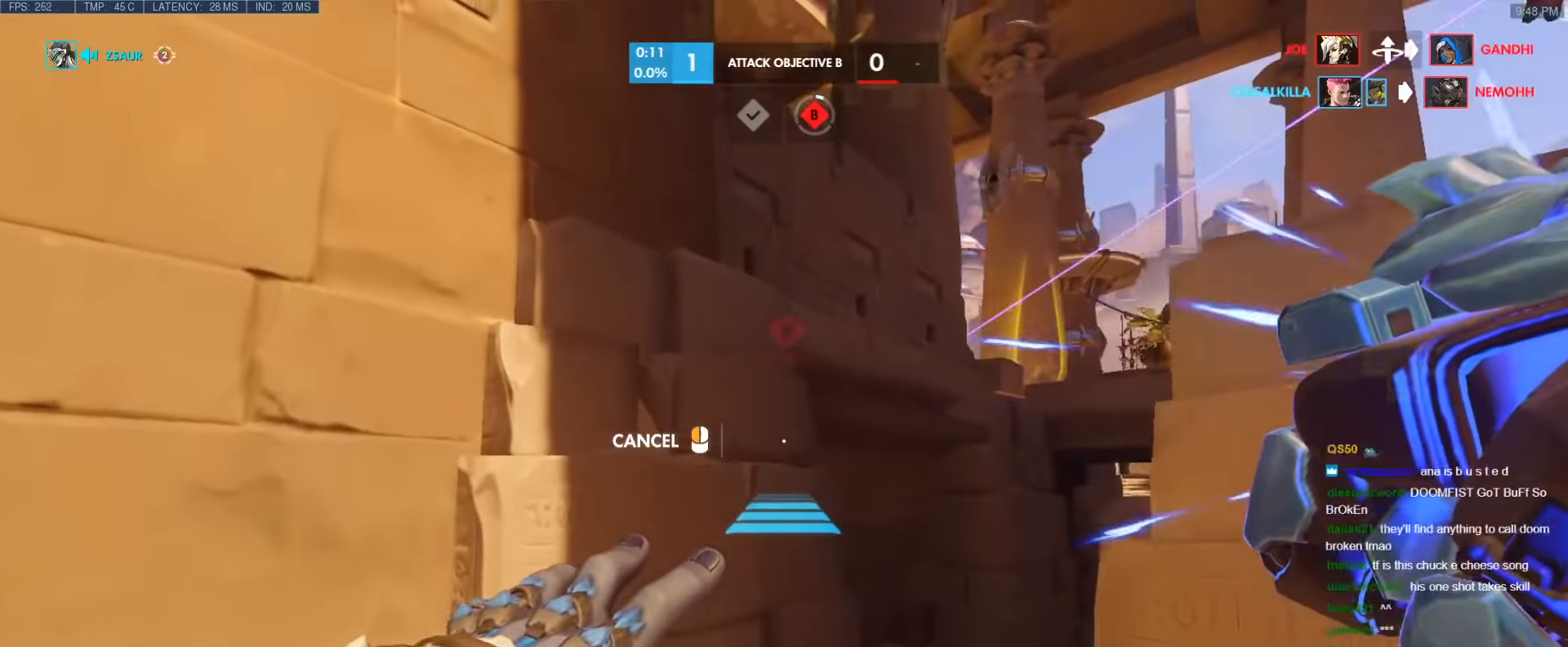
{"keys": ["d", "w"], "events": [[167, "a", "up"], [200, "space", "down"], [300, "space", "up"], [350, "d", "down"], [350, "space", "down"], [433, "space", "up"]]}
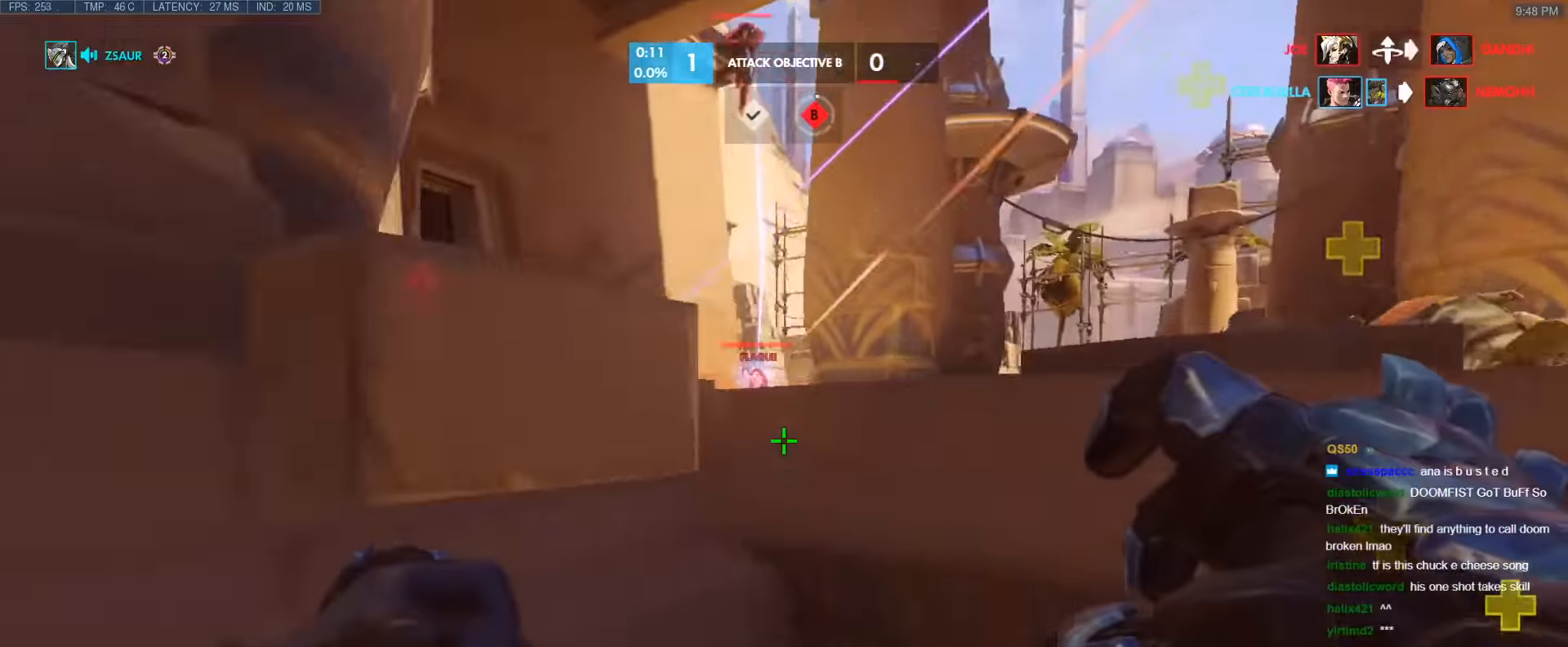
{"keys": ["w"], "events": [[167, "d", "up"], [267, "e", "down"], [317, "e", "up"]]}
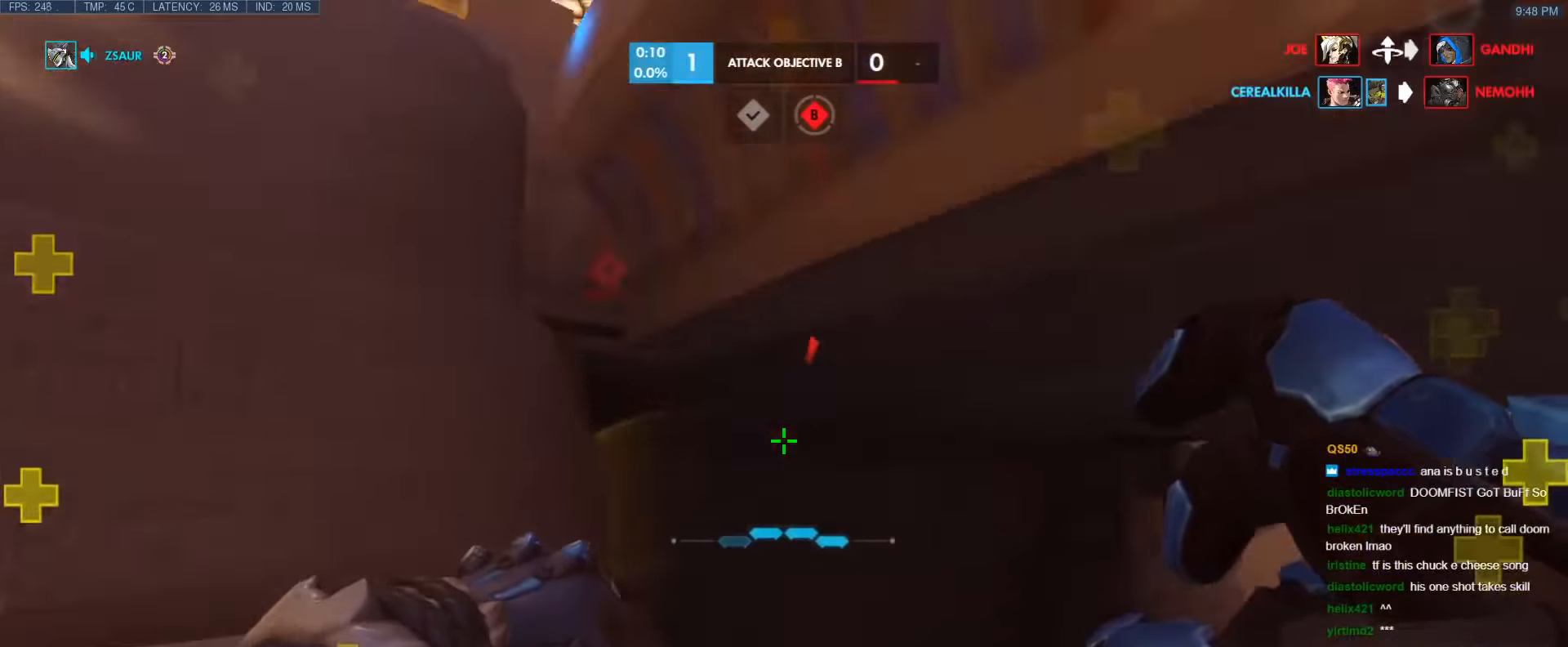
{"keys": ["w"], "events": [[150, "d", "down"], [150, "w", "up"], [200, "w", "down"], [283, "d", "up"]]}
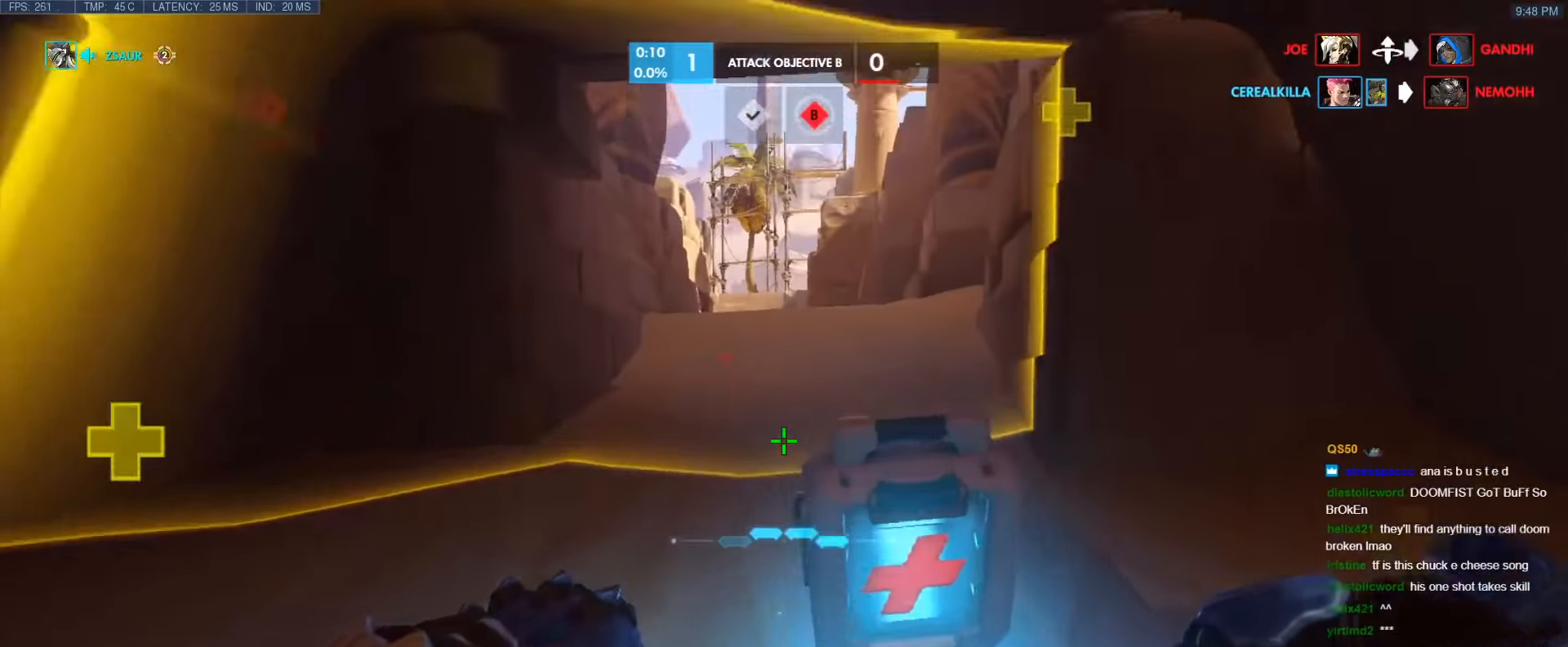
{"keys": ["a", "w"], "events": [[17, "d", "down"], [117, "d", "up"], [300, "a", "down"]]}
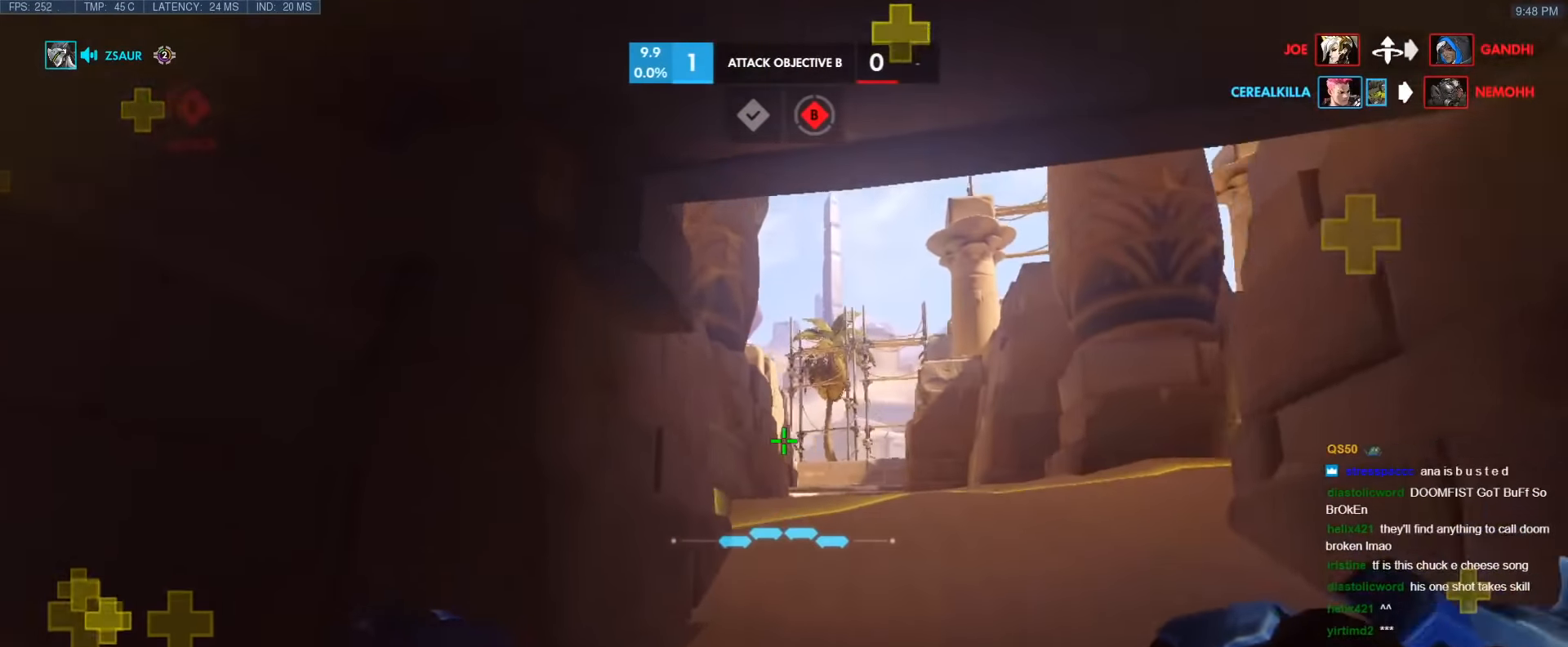
{"keys": ["w"], "events": [[83, "a", "up"]]}
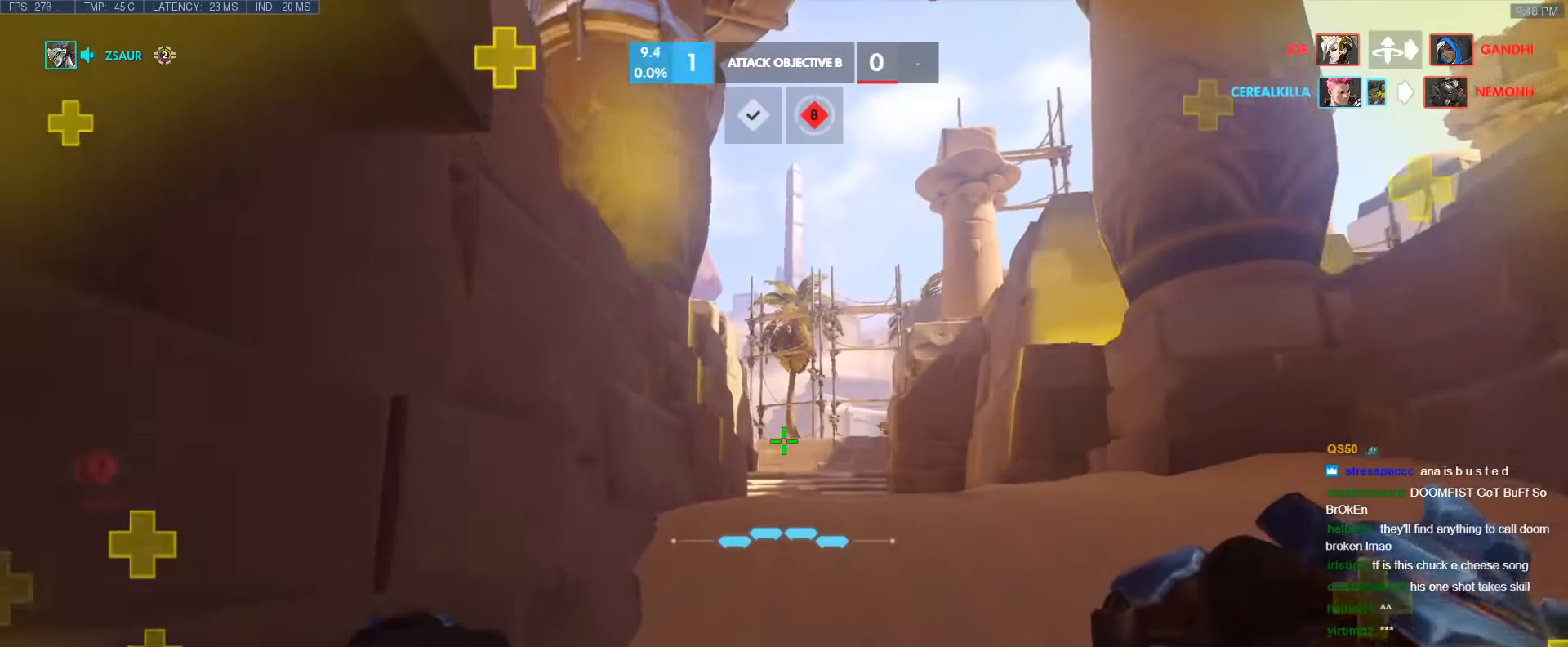
{"keys": ["w"], "events": []}
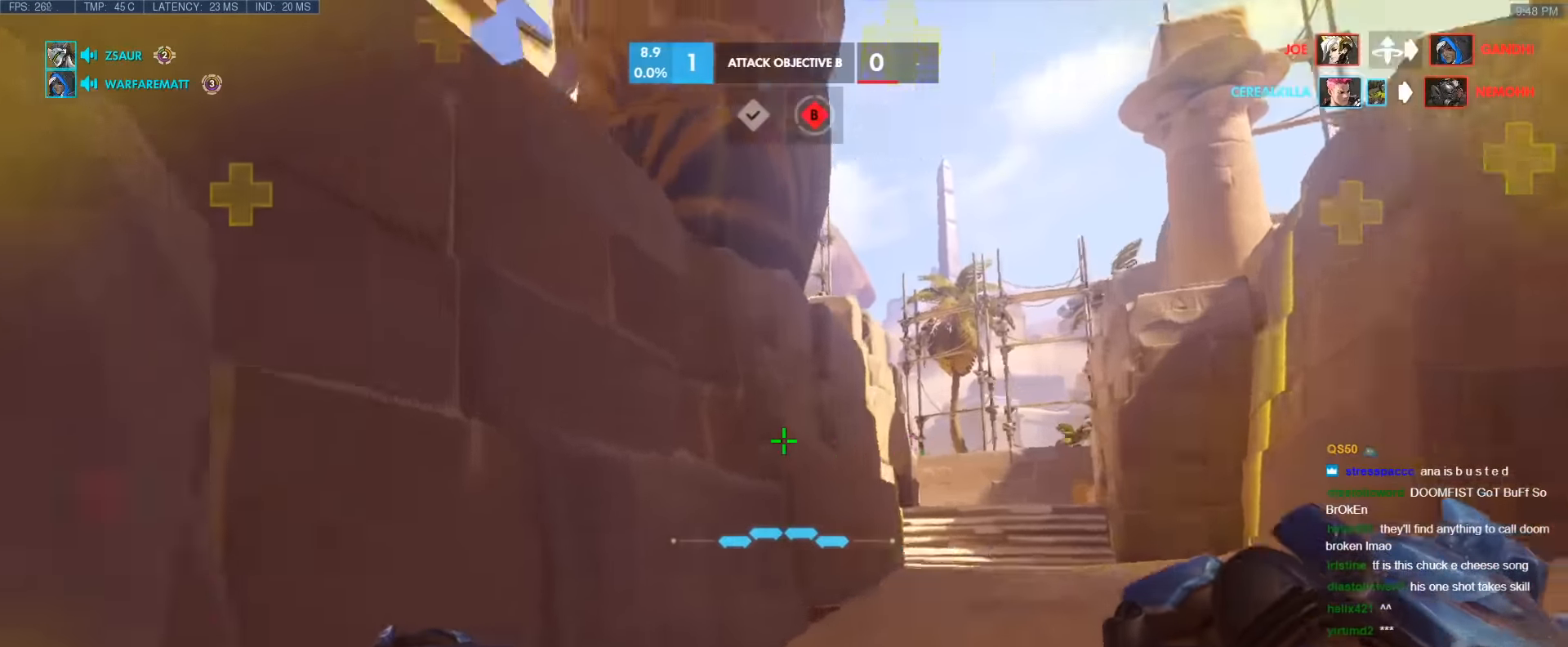
{"keys": ["a", "s"], "events": [[17, "d", "down"], [117, "w", "up"], [167, "w", "down"], [350, "w", "up"], [450, "s", "down"], [483, "a", "down"], [483, "d", "up"]]}
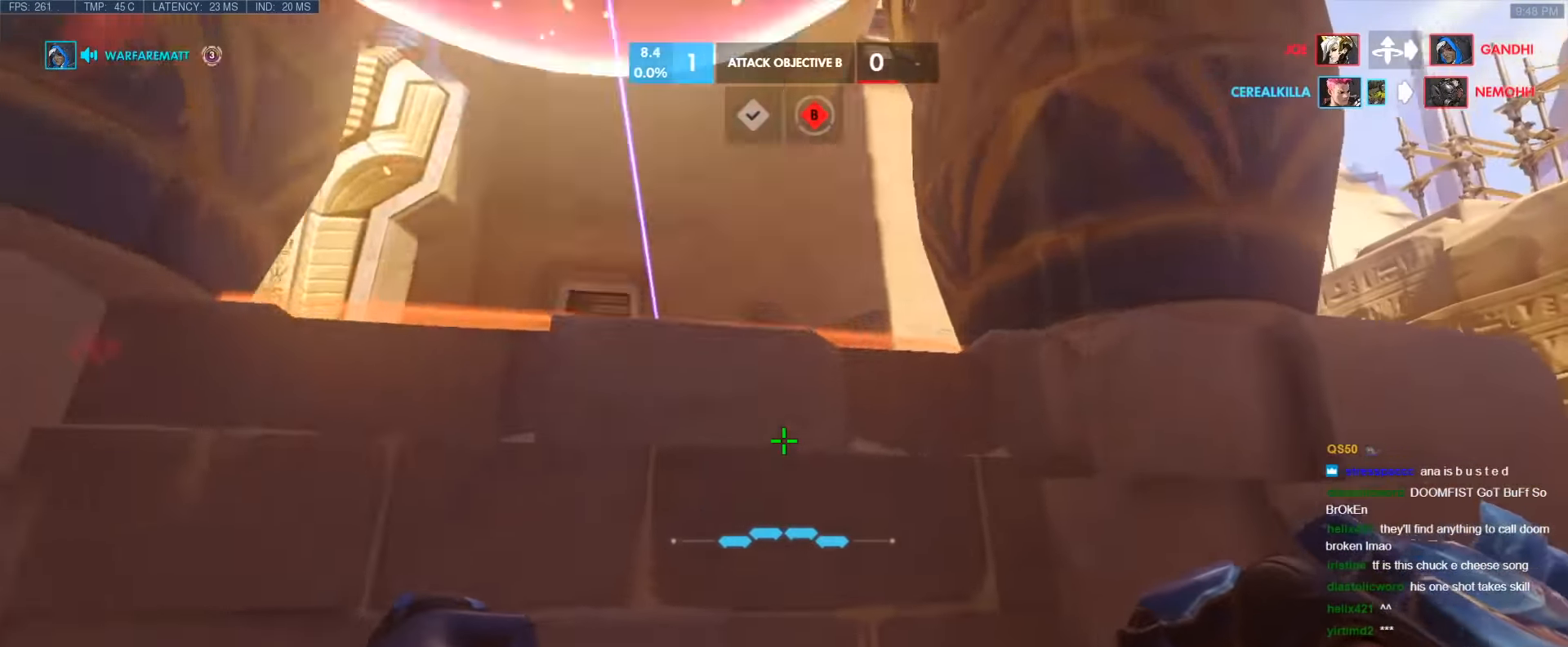
{"keys": ["w"], "events": [[83, "space", "down"], [183, "a", "up"], [183, "s", "up"], [217, "space", "up"], [217, "w", "down"], [317, "e", "down"], [417, "e", "up"]]}
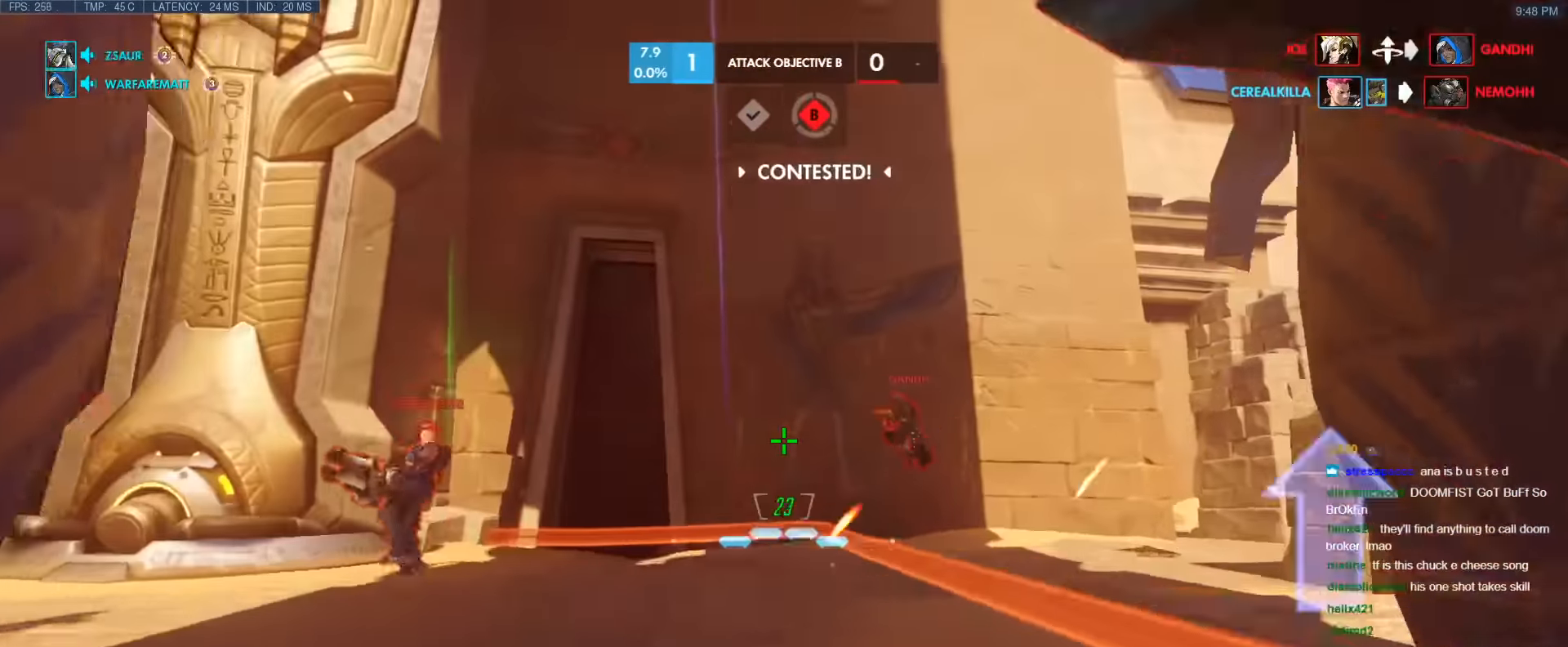
{"keys": ["s"], "events": [[333, "w", "up"], [383, "s", "down"]]}
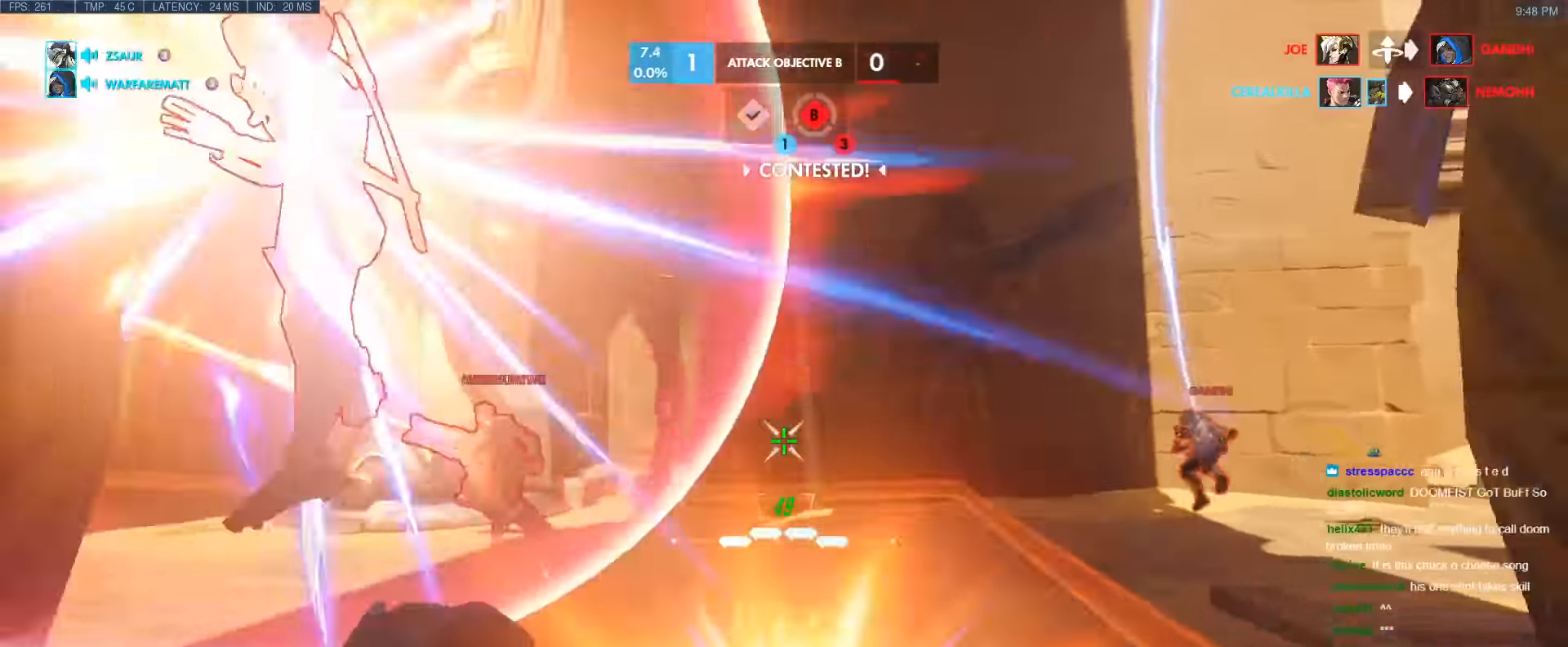
{"keys": ["s"], "events": [[17, "space", "down"], [167, "space", "up"], [250, "a", "down"], [250, "shift", "down"], [433, "a", "up"], [433, "shift", "up"]]}
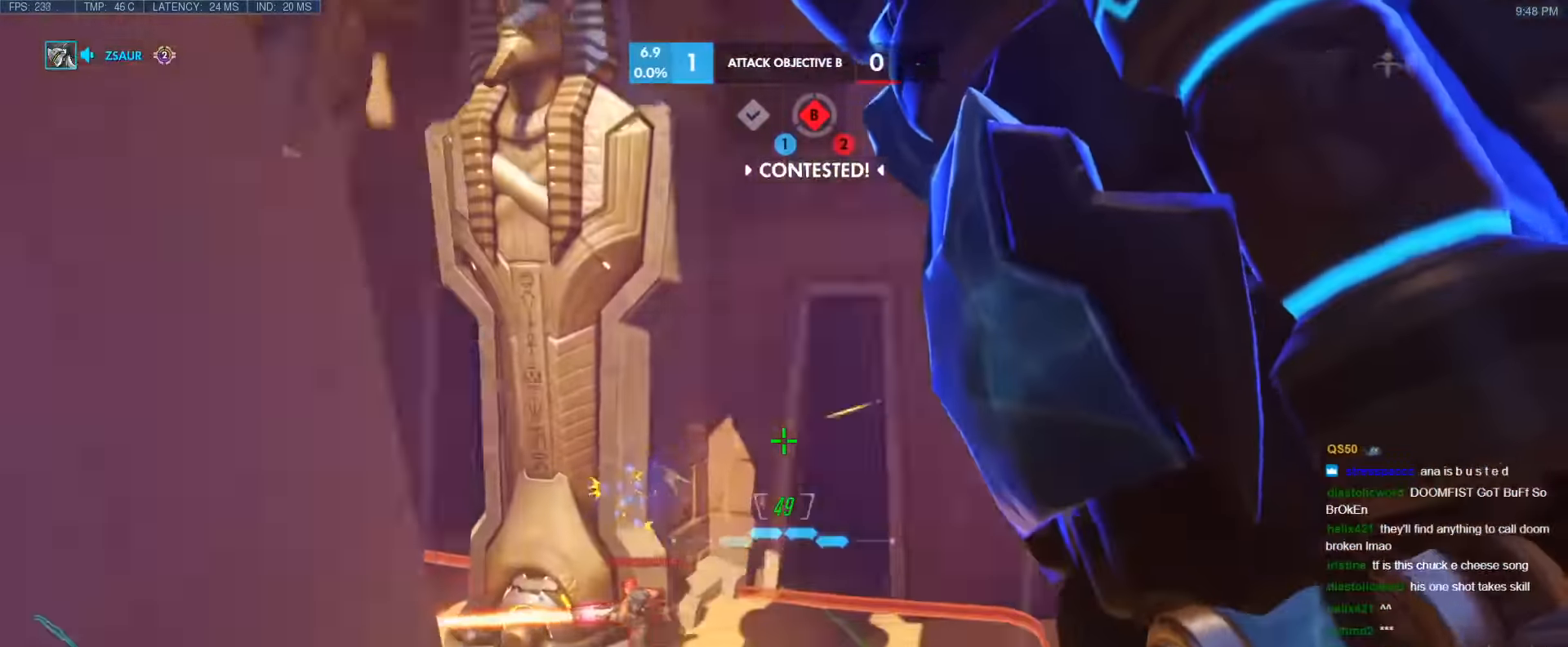
{"keys": ["d", "s"], "events": [[217, "d", "down"], [367, "d", "up"], [500, "d", "down"]]}
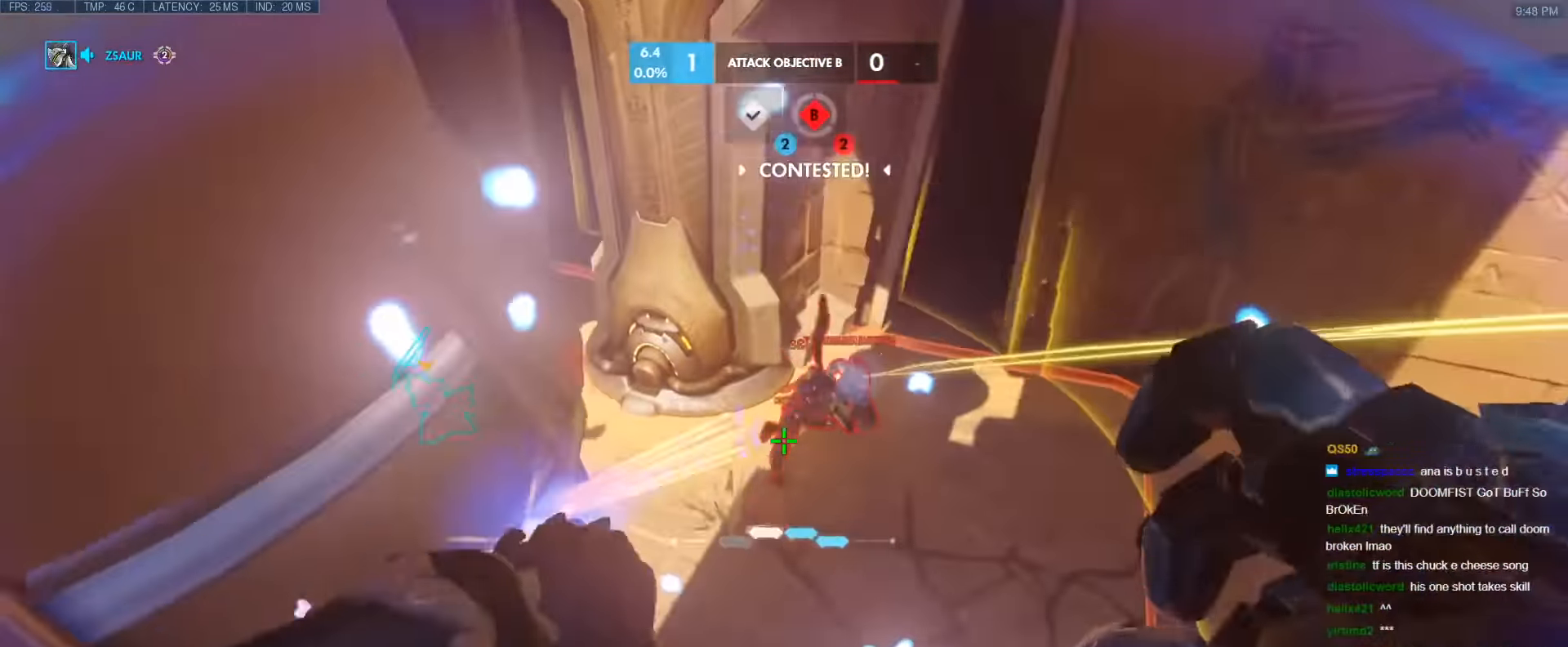
{"keys": ["w"], "events": [[150, "d", "up"], [150, "s", "up"], [200, "w", "down"]]}
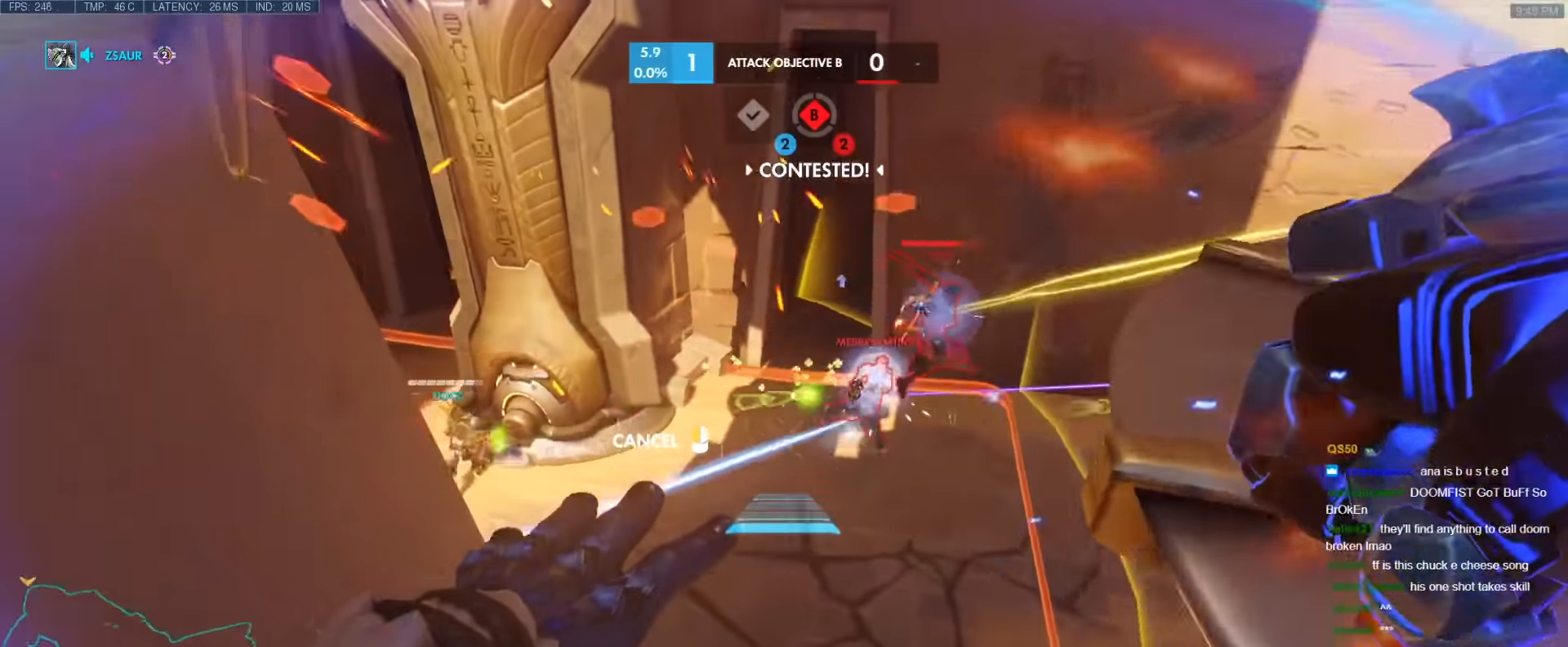
{"keys": ["d", "w"], "events": [[117, "w", "up"], [200, "w", "down"], [300, "d", "down"]]}
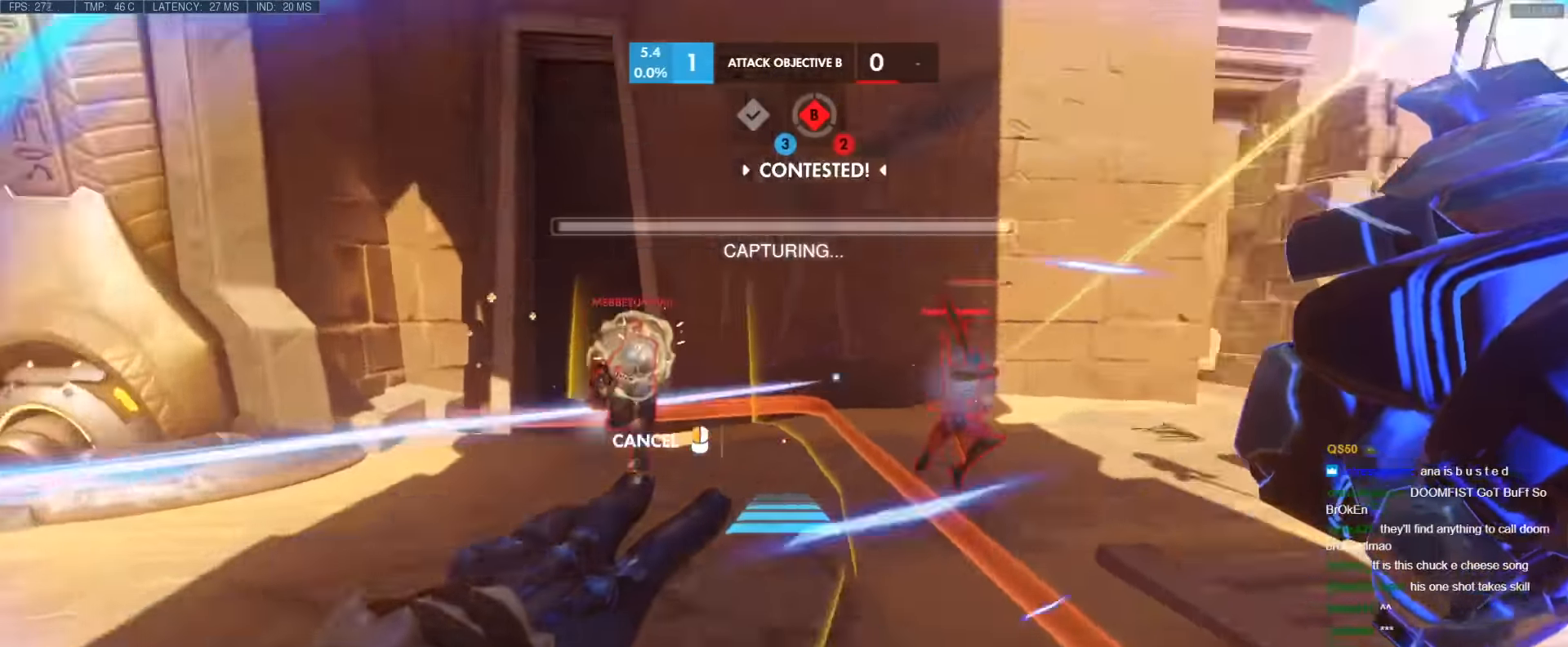
{"keys": ["d", "s"], "events": [[33, "d", "up"], [133, "w", "up"], [267, "s", "down"], [417, "d", "down"]]}
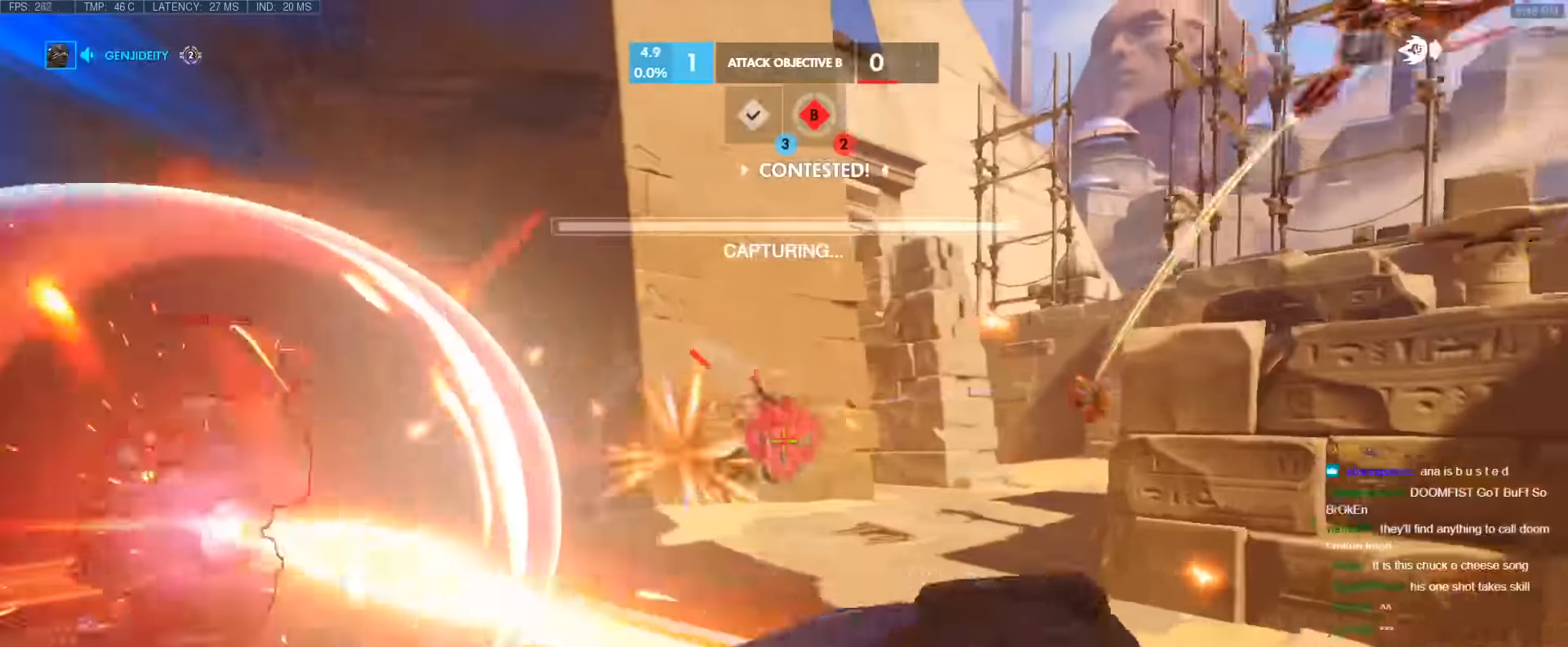
{"keys": ["d", "s"], "events": [[100, "d", "up"], [183, "space", "down"], [283, "d", "down"], [433, "space", "up"]]}
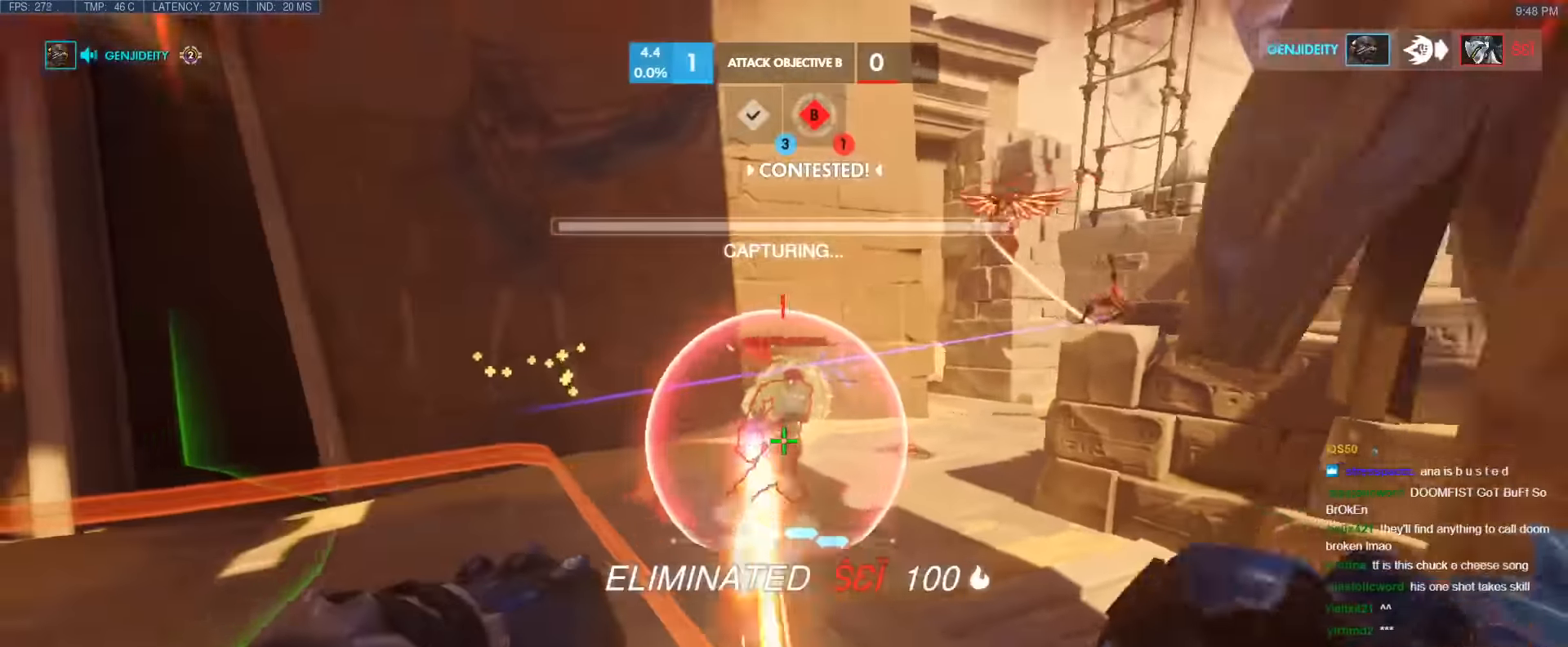
{"keys": ["d", "s"], "events": []}
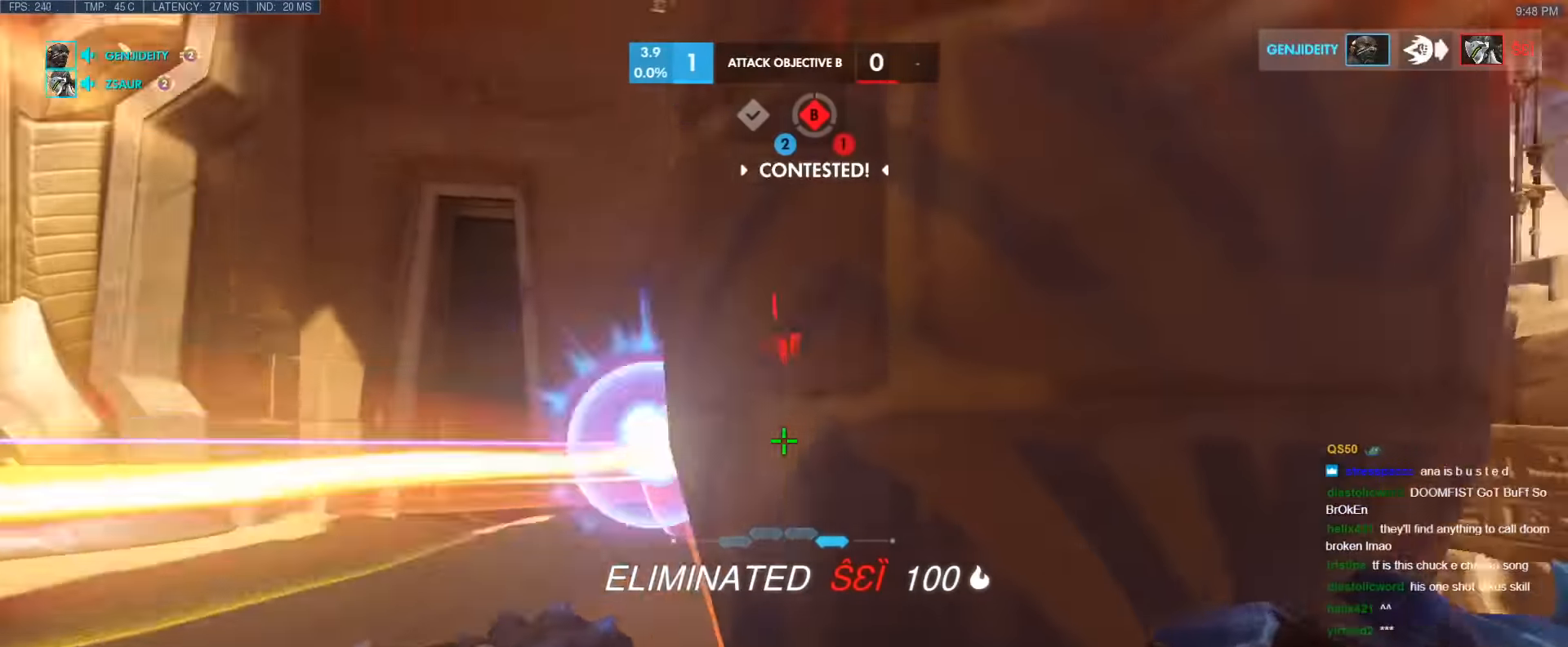
{"keys": ["a"], "events": [[33, "a", "down"], [83, "d", "up"], [83, "s", "up"]]}